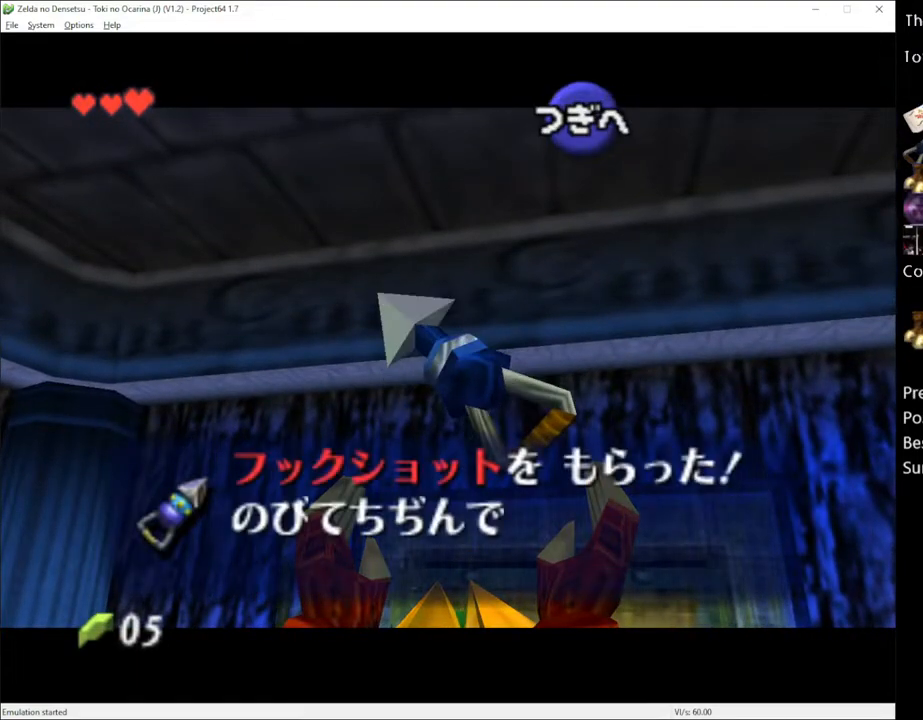
Gameplay with a controller (Xbox layout); each line is a JSON object with the inputs held at the frame after it. "events" lists button and stick changes between this image and that frame as [ms after this image, input, new state], when the widget could be followed in between. Not read: L3 R3 START.
{"buttons": ["A"], "left_stick": "center", "right_stick": "center", "events": [[467, "A", "down"]]}
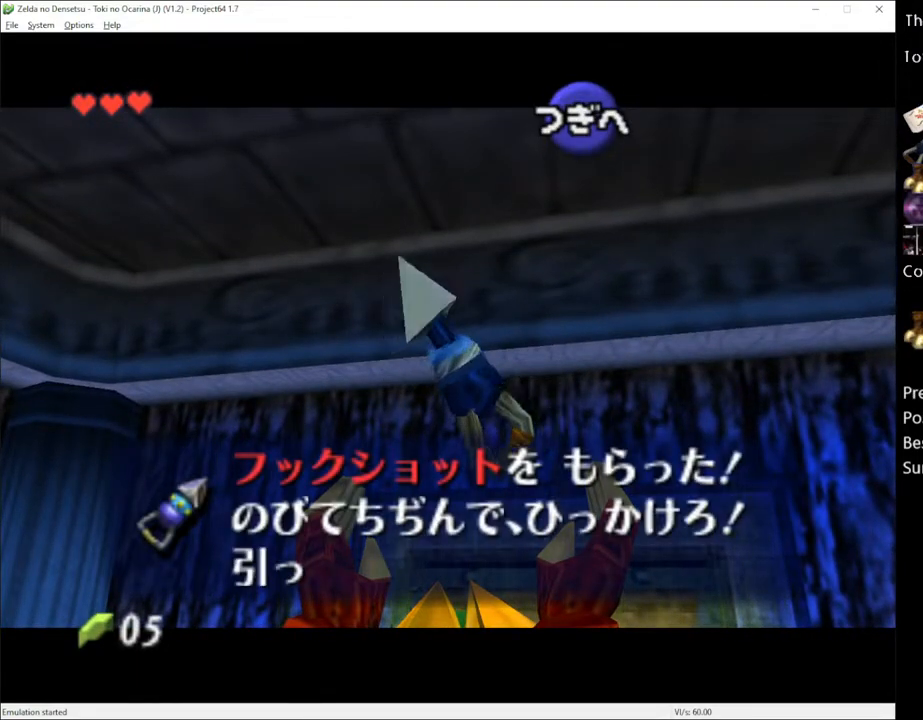
{"buttons": [], "left_stick": "center", "right_stick": "center", "events": [[67, "A", "up"]]}
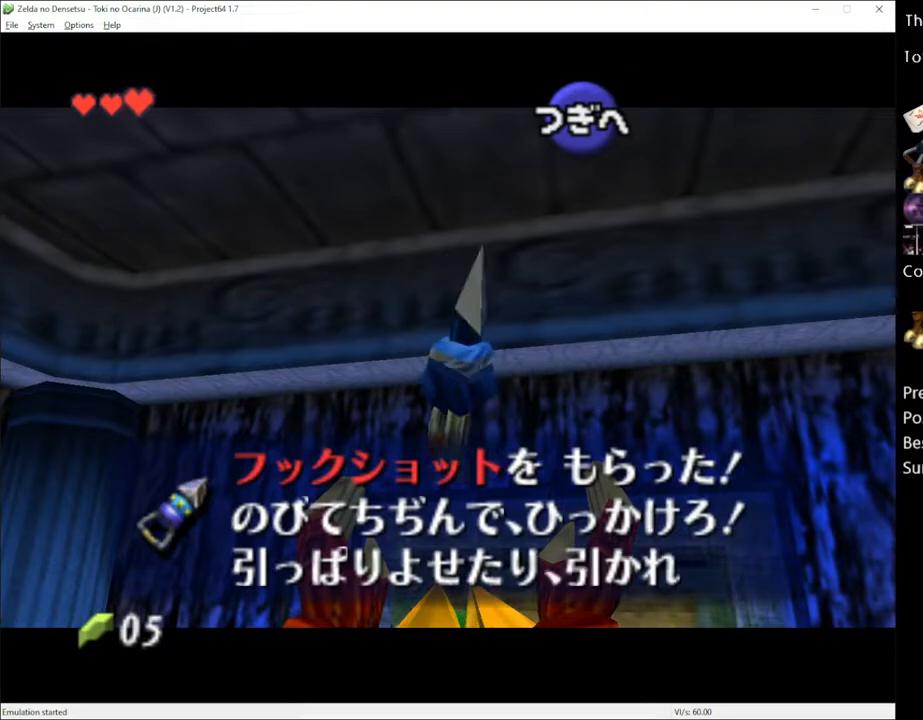
{"buttons": ["A"], "left_stick": "center", "right_stick": "center", "events": [[67, "A", "down"], [150, "A", "up"], [367, "A", "down"]]}
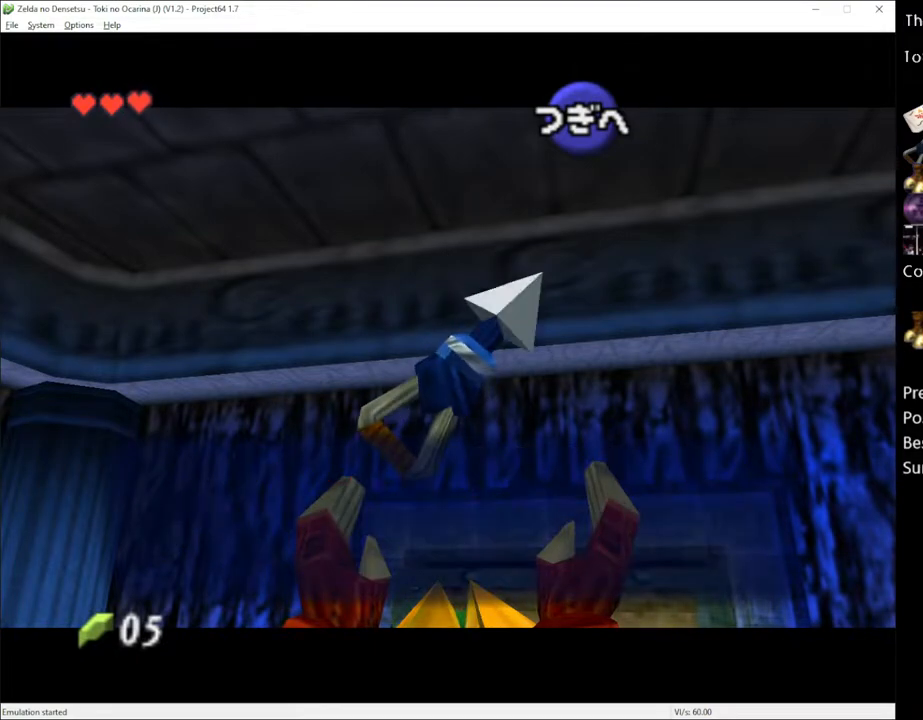
{"buttons": [], "left_stick": "center", "right_stick": "center", "events": [[33, "A", "up"]]}
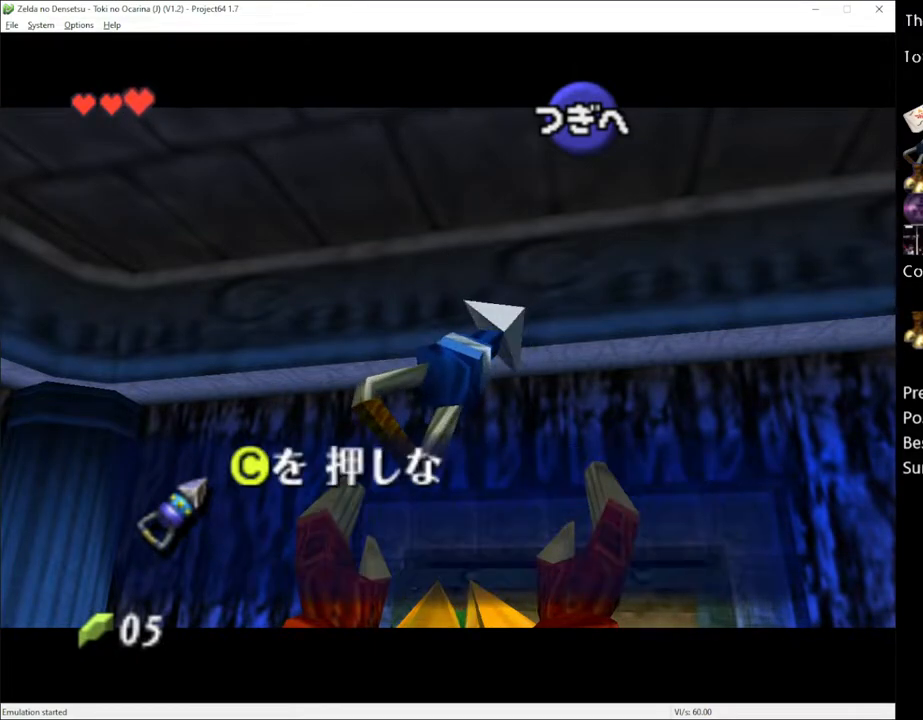
{"buttons": [], "left_stick": "center", "right_stick": "center", "events": []}
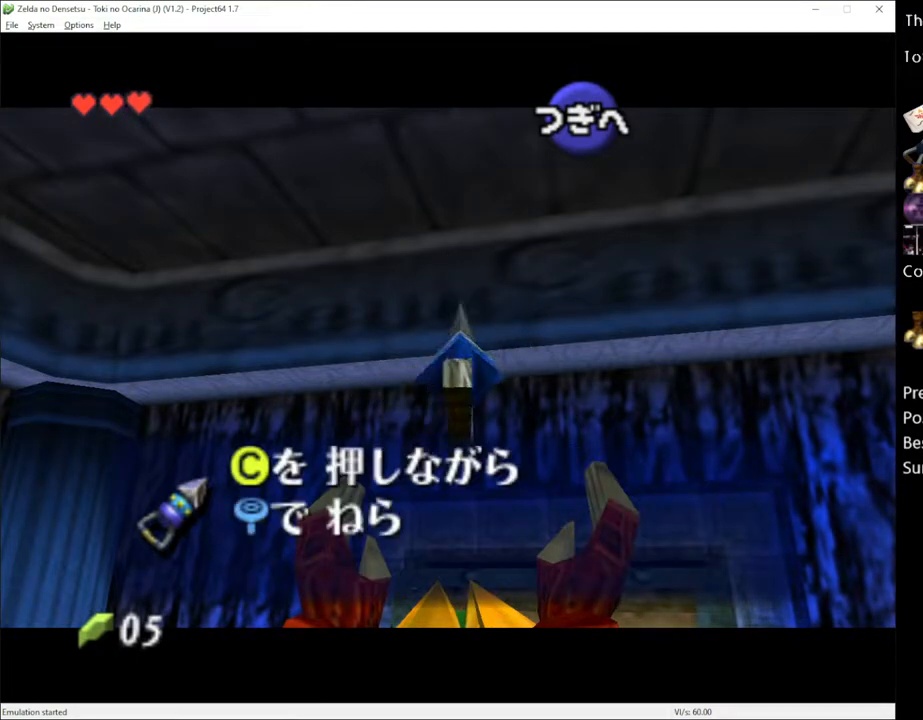
{"buttons": [], "left_stick": "center", "right_stick": "center", "events": [[350, "A", "down"], [467, "A", "up"]]}
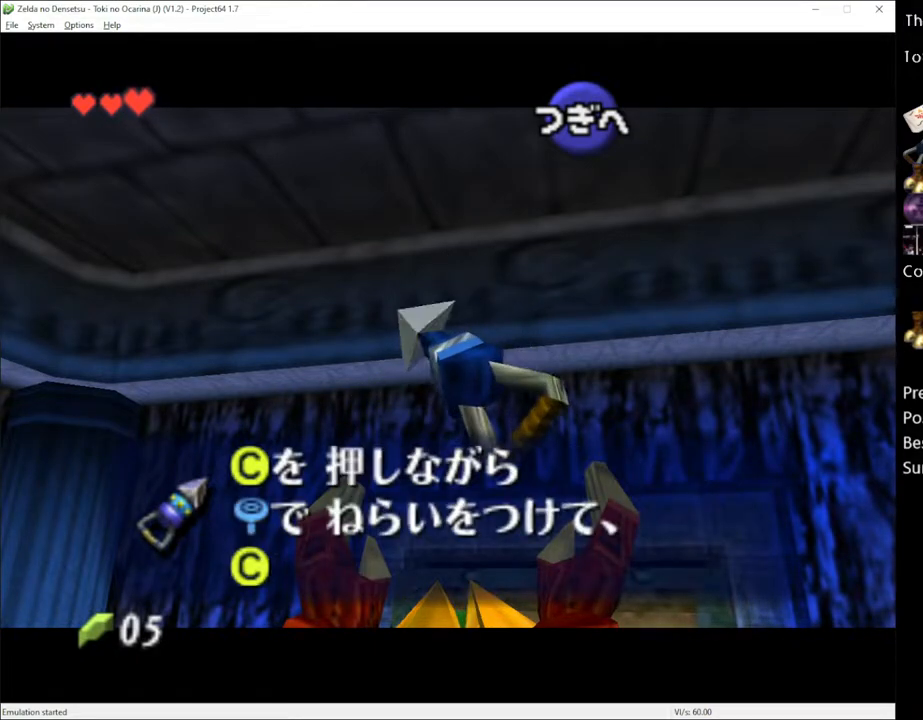
{"buttons": [], "left_stick": "center", "right_stick": "center", "events": []}
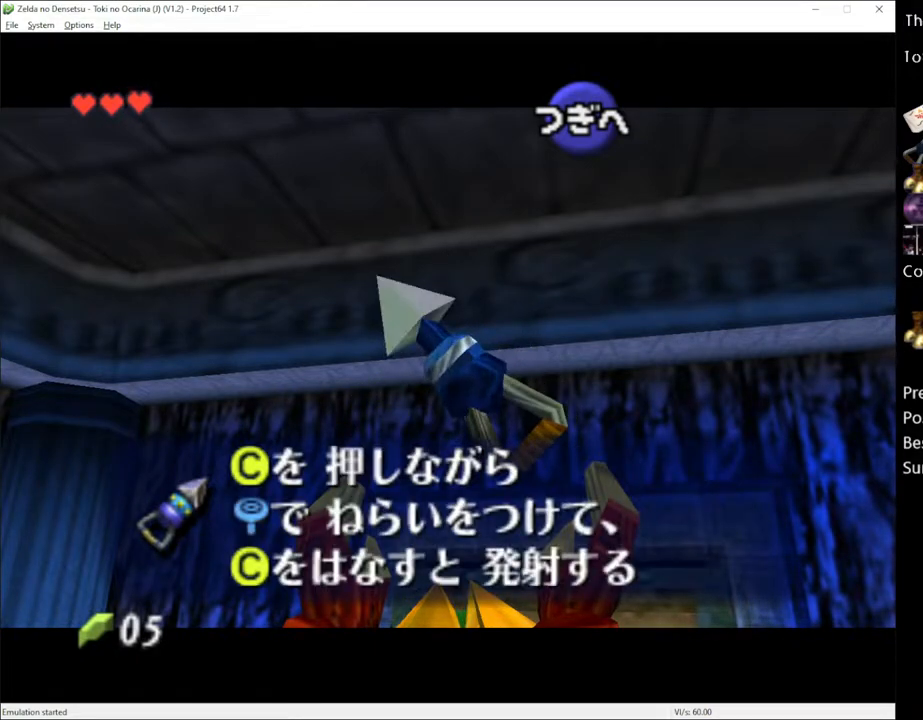
{"buttons": [], "left_stick": "center", "right_stick": "center", "events": [[33, "A", "down"], [183, "A", "up"], [283, "A", "down"], [383, "A", "up"]]}
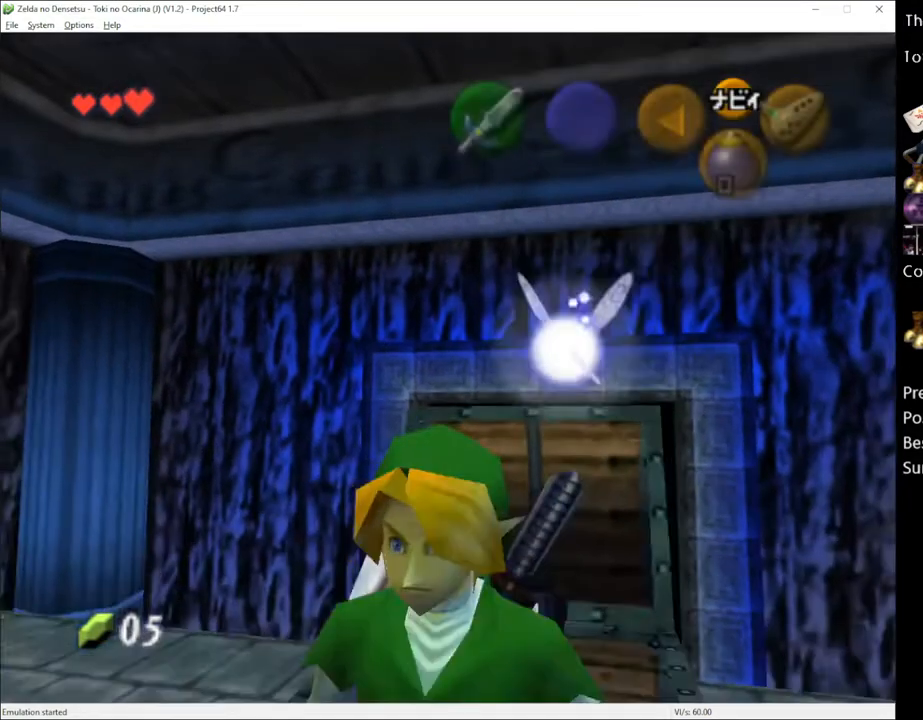
{"buttons": [], "left_stick": "up-left", "right_stick": "center", "events": [[100, "left_stick", "right"], [383, "left_stick", "up-left"]]}
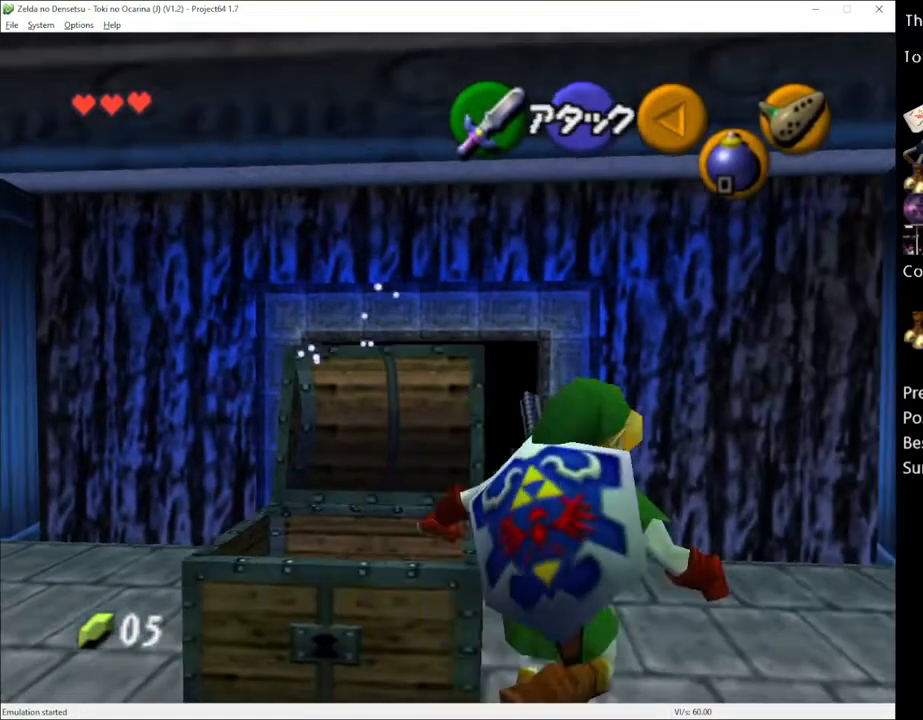
{"buttons": ["L1"], "left_stick": "center", "right_stick": "center", "events": [[100, "left_stick", "left"], [283, "L1", "down"], [283, "left_stick", "center"]]}
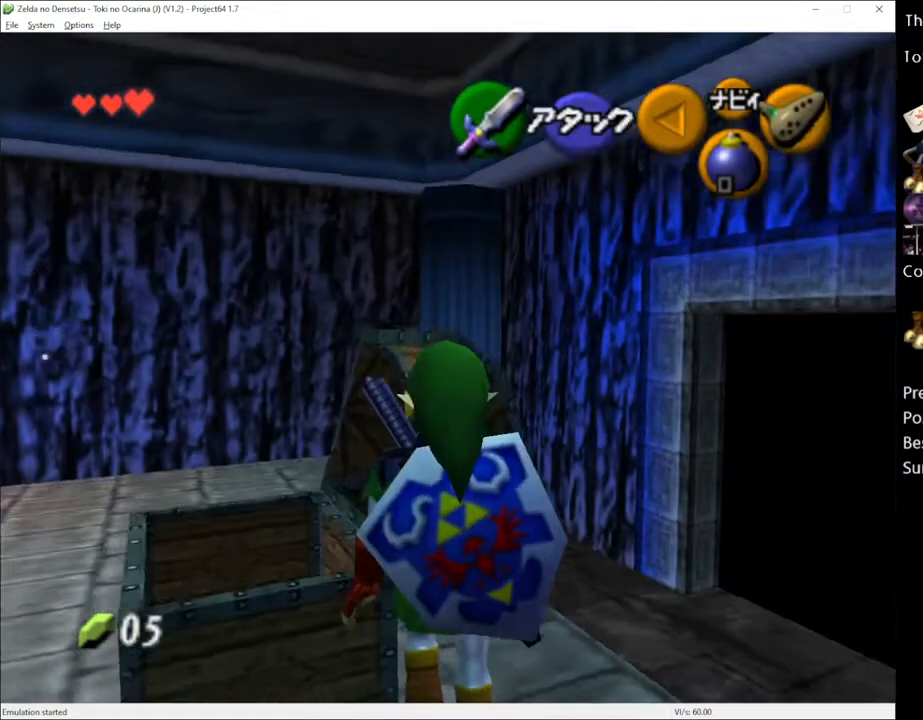
{"buttons": [], "left_stick": "center", "right_stick": "center", "events": [[250, "left_stick", "down-left"], [433, "L1", "up"], [433, "left_stick", "center"]]}
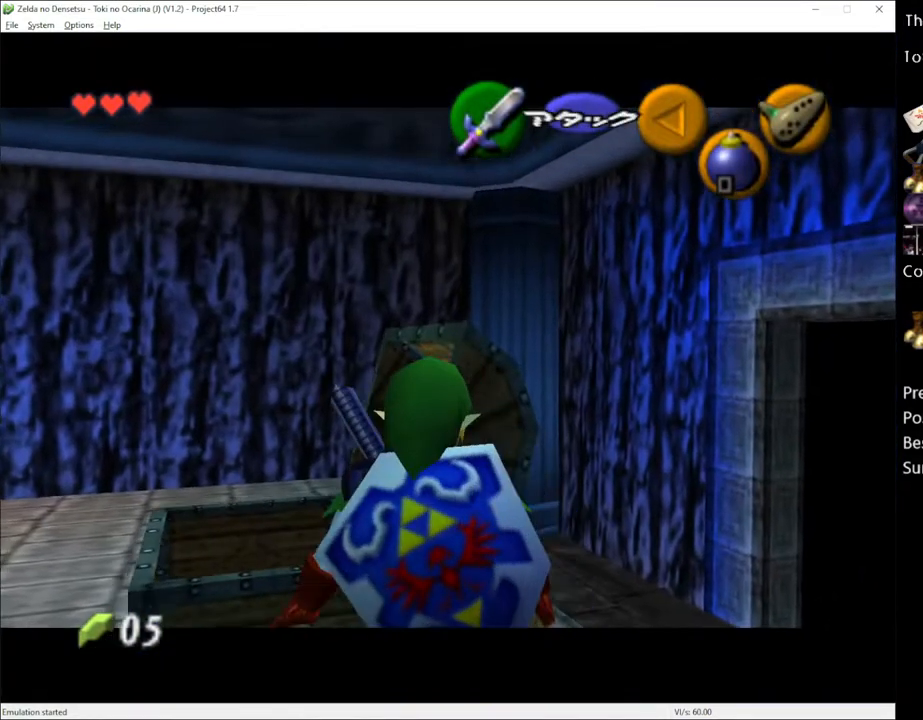
{"buttons": [], "left_stick": "center", "right_stick": "center", "events": [[150, "left_stick", "left"], [283, "left_stick", "up-left"], [400, "left_stick", "center"]]}
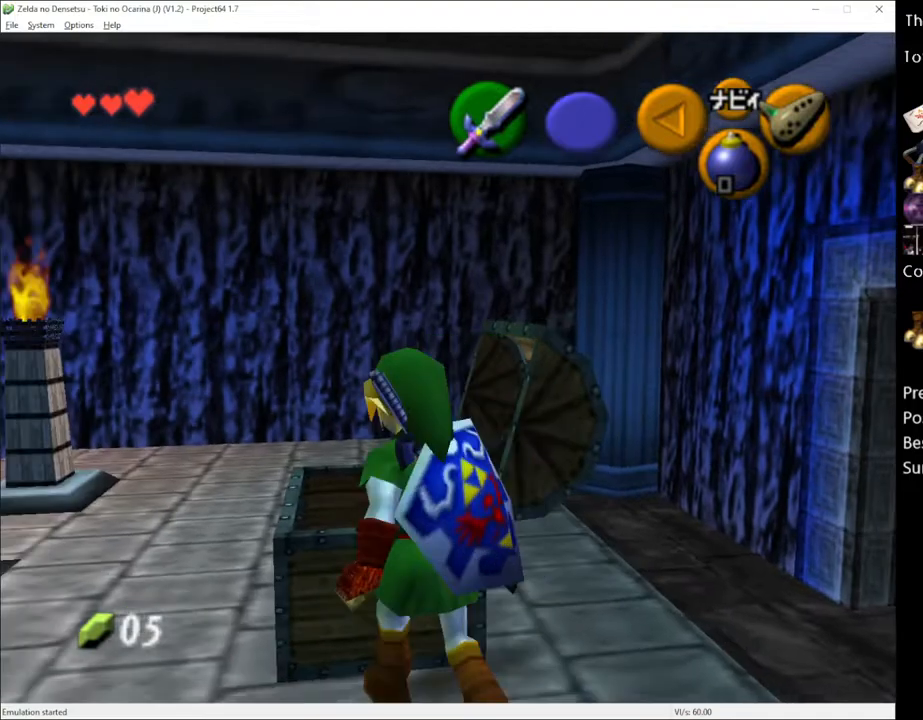
{"buttons": ["L1"], "left_stick": "center", "right_stick": "center", "events": [[100, "left_stick", "up"], [283, "L1", "down"], [283, "left_stick", "center"]]}
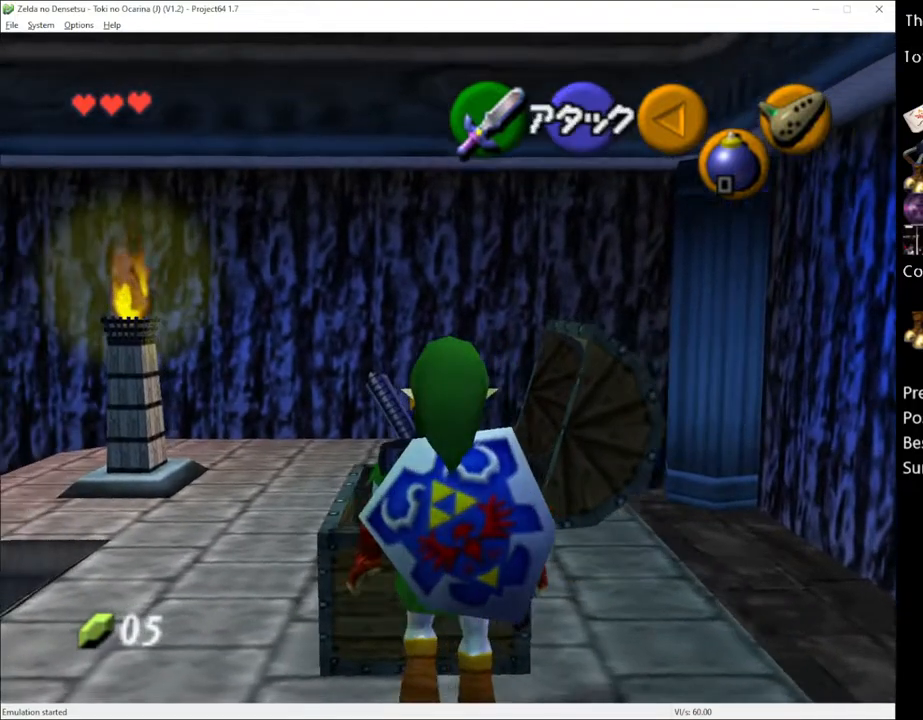
{"buttons": ["L1"], "left_stick": "center", "right_stick": "center", "events": [[33, "left_stick", "right"], [67, "A", "down"], [183, "A", "up"], [217, "left_stick", "center"]]}
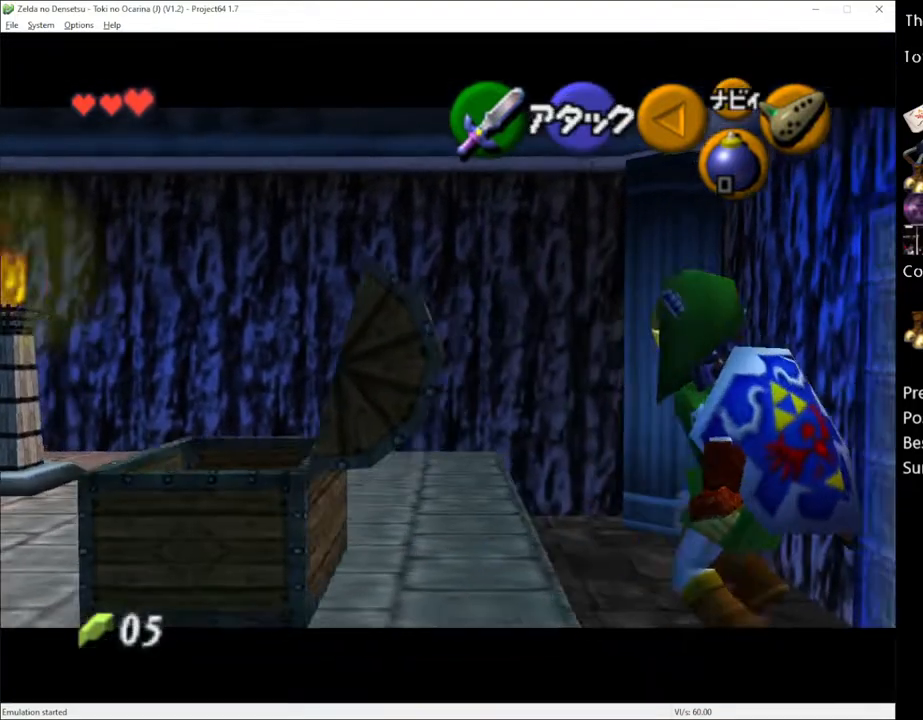
{"buttons": ["L1"], "left_stick": "center", "right_stick": "center", "events": [[250, "left_stick", "right"], [317, "A", "down"], [400, "left_stick", "center"], [433, "A", "up"]]}
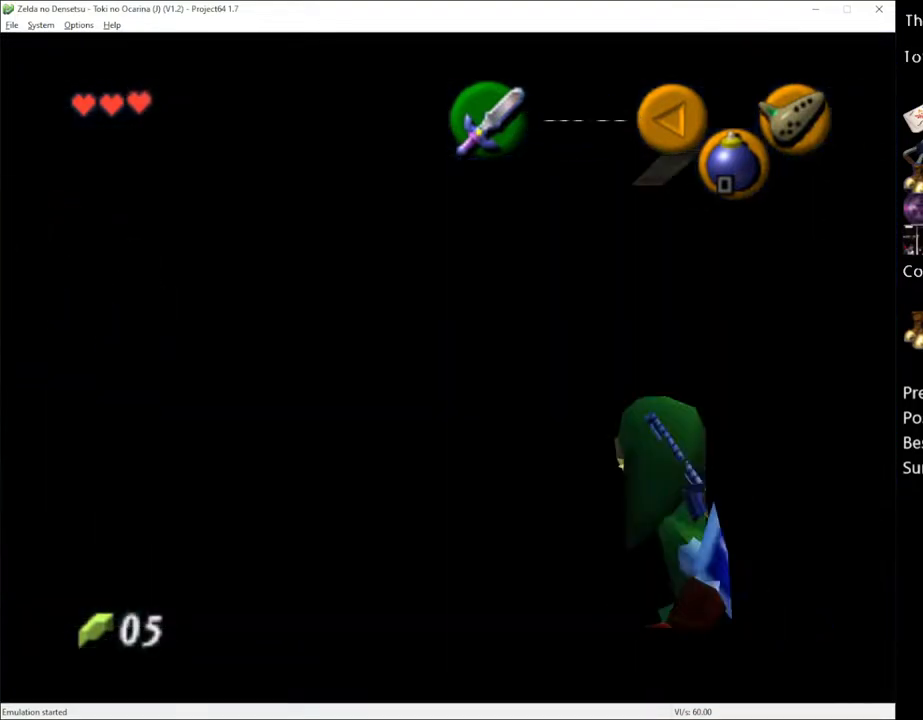
{"buttons": ["L1"], "left_stick": "center", "right_stick": "center", "events": [[133, "left_stick", "left"], [183, "A", "down"], [283, "A", "up"], [350, "A", "down"], [433, "A", "up"], [500, "left_stick", "center"]]}
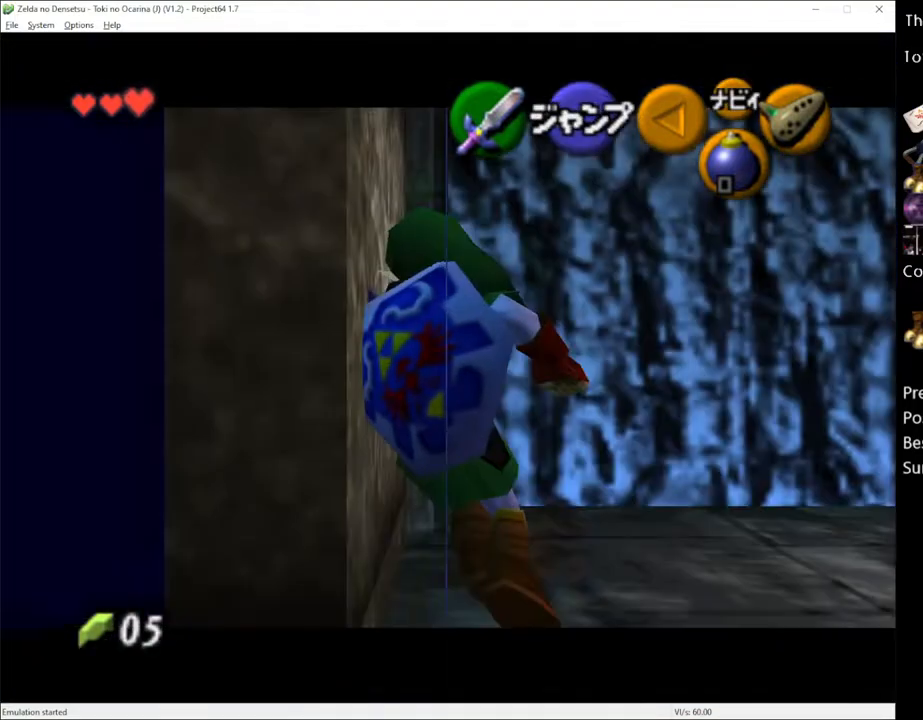
{"buttons": ["L1"], "left_stick": "right", "right_stick": "center", "events": [[467, "left_stick", "right"]]}
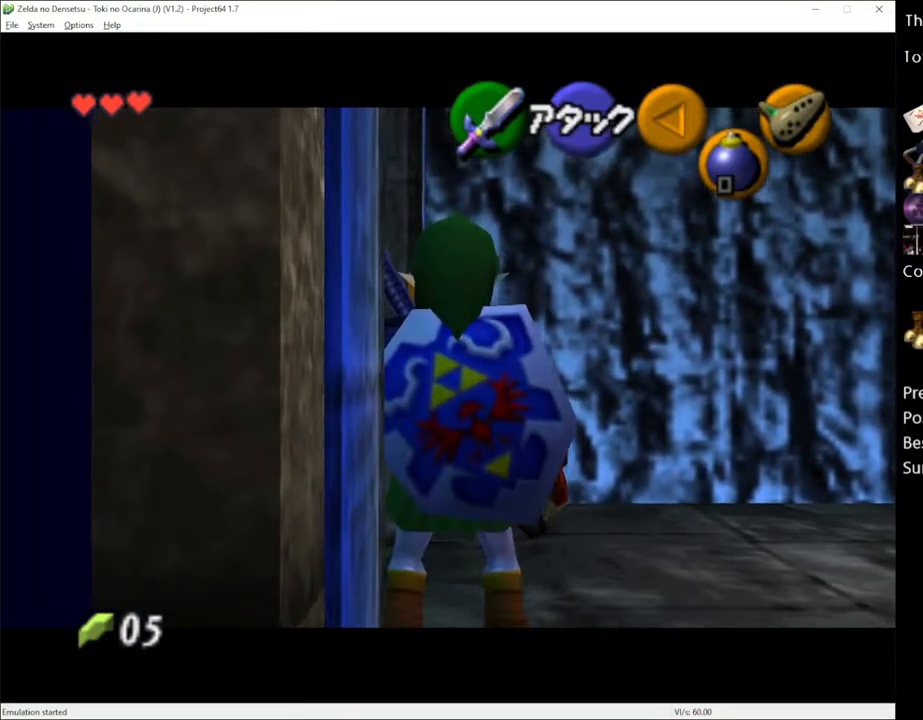
{"buttons": [], "left_stick": "right", "right_stick": "center", "events": [[67, "A", "down"], [150, "A", "up"], [217, "L1", "up"], [250, "left_stick", "center"], [467, "left_stick", "right"]]}
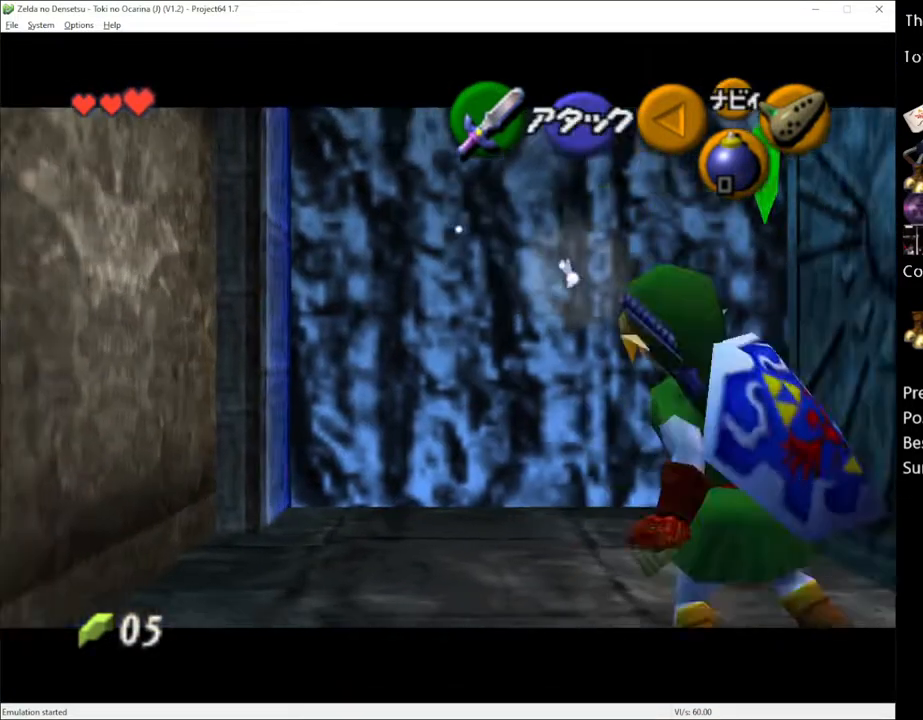
{"buttons": [], "left_stick": "center", "right_stick": "center", "events": [[100, "L1", "down"], [150, "left_stick", "center"], [233, "L1", "up"]]}
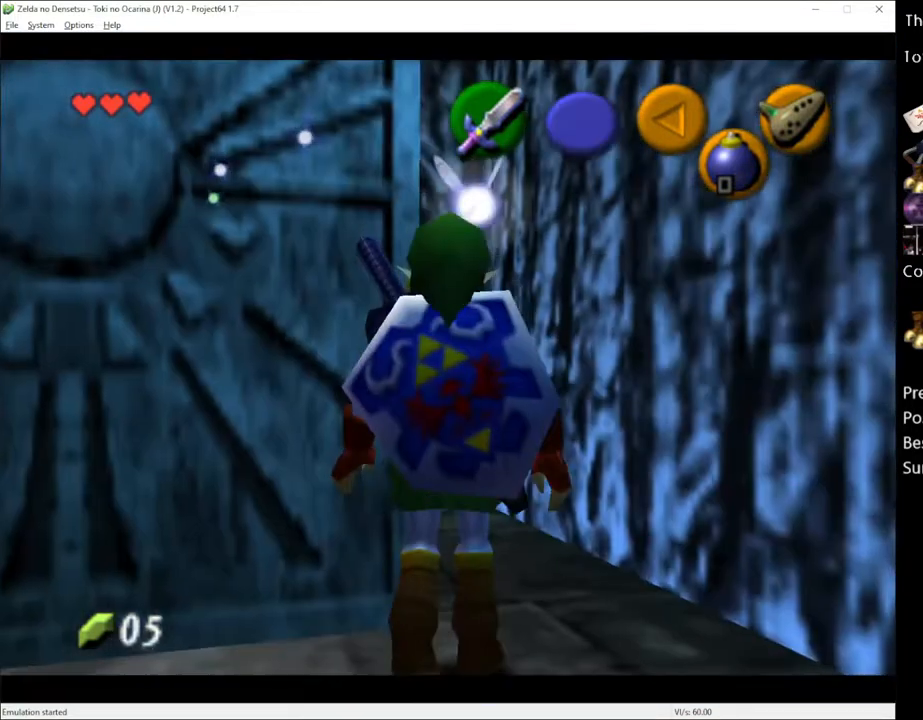
{"buttons": [], "left_stick": "up-left", "right_stick": "center", "events": [[33, "left_stick", "right"], [133, "left_stick", "up-right"], [233, "left_stick", "up"], [350, "left_stick", "up-left"]]}
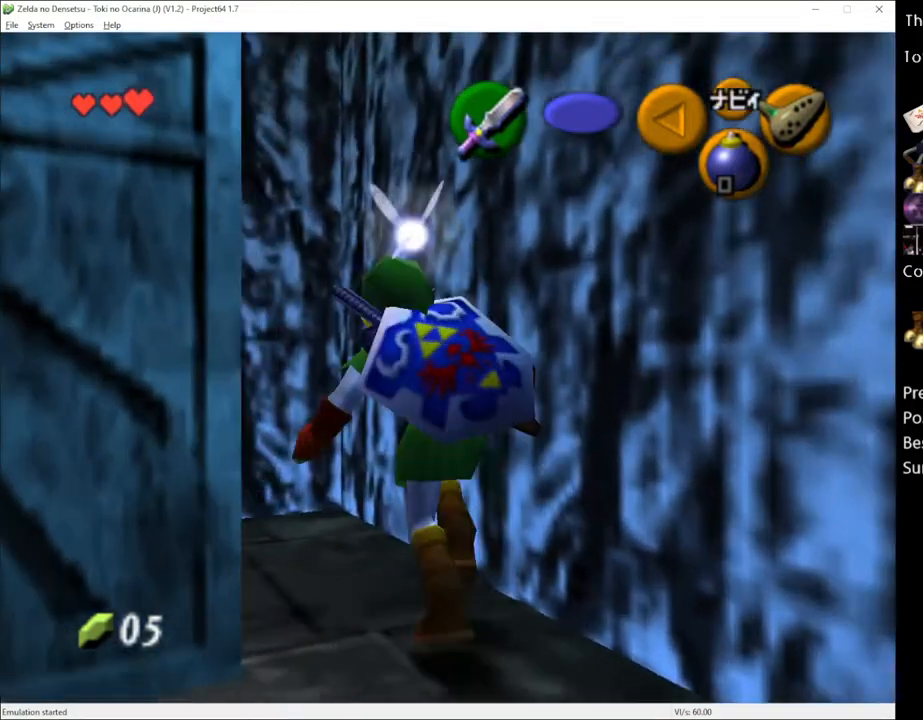
{"buttons": [], "left_stick": "up", "right_stick": "center", "events": [[33, "L1", "down"], [150, "L1", "up"], [150, "left_stick", "center"], [383, "left_stick", "up"]]}
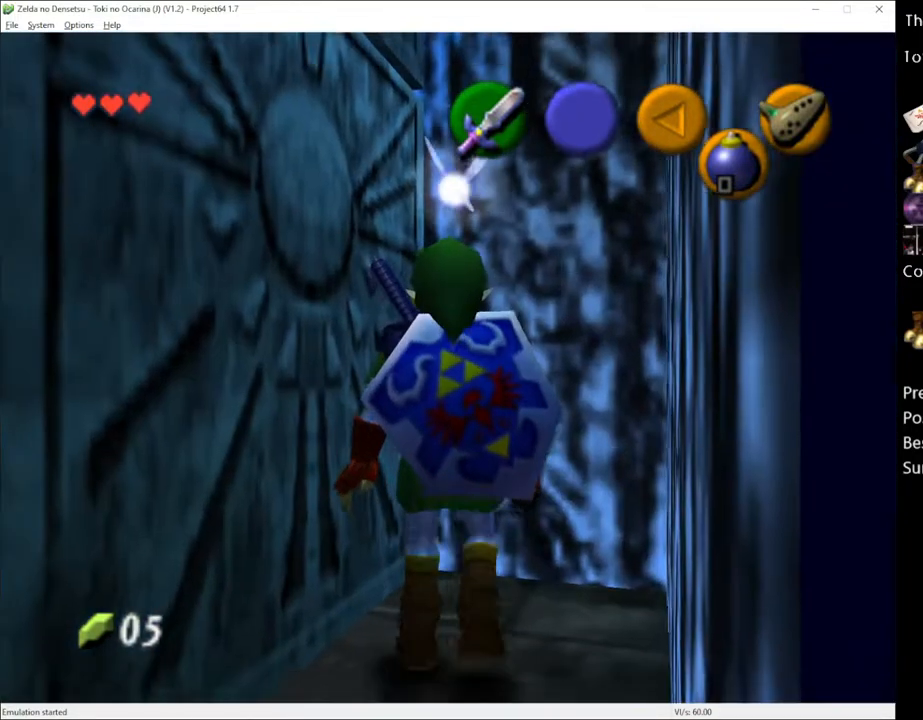
{"buttons": ["L1"], "left_stick": "up", "right_stick": "center", "events": [[250, "left_stick", "up-right"], [383, "left_stick", "up"], [467, "L1", "down"]]}
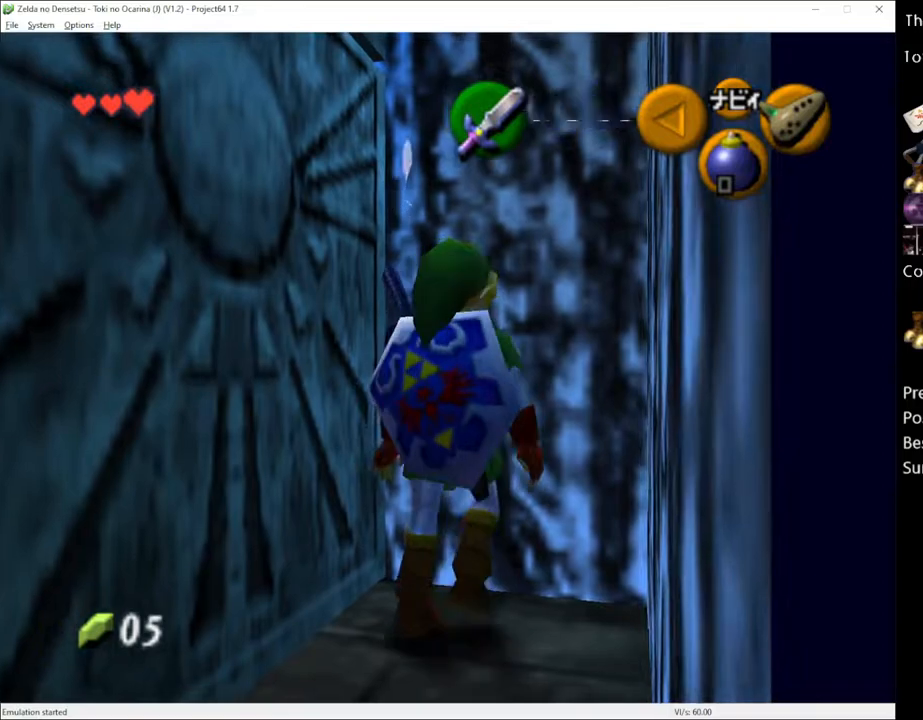
{"buttons": ["A", "L1"], "left_stick": "left", "right_stick": "center", "events": [[33, "left_stick", "center"], [467, "left_stick", "left"], [500, "A", "down"]]}
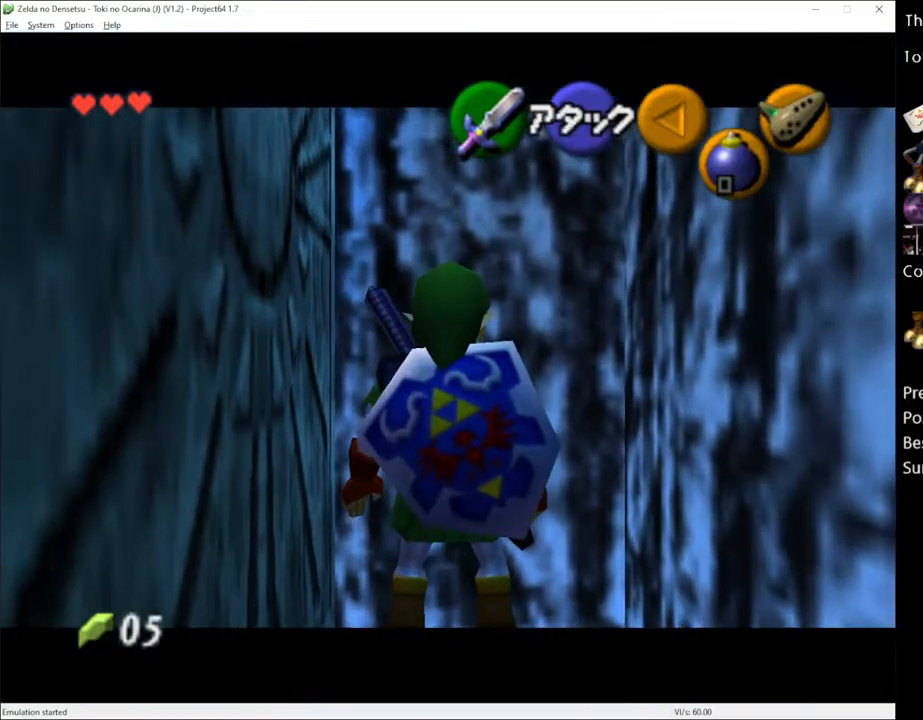
{"buttons": ["A", "L1"], "left_stick": "center", "right_stick": "center", "events": [[133, "left_stick", "center"], [150, "A", "up"], [433, "A", "down"]]}
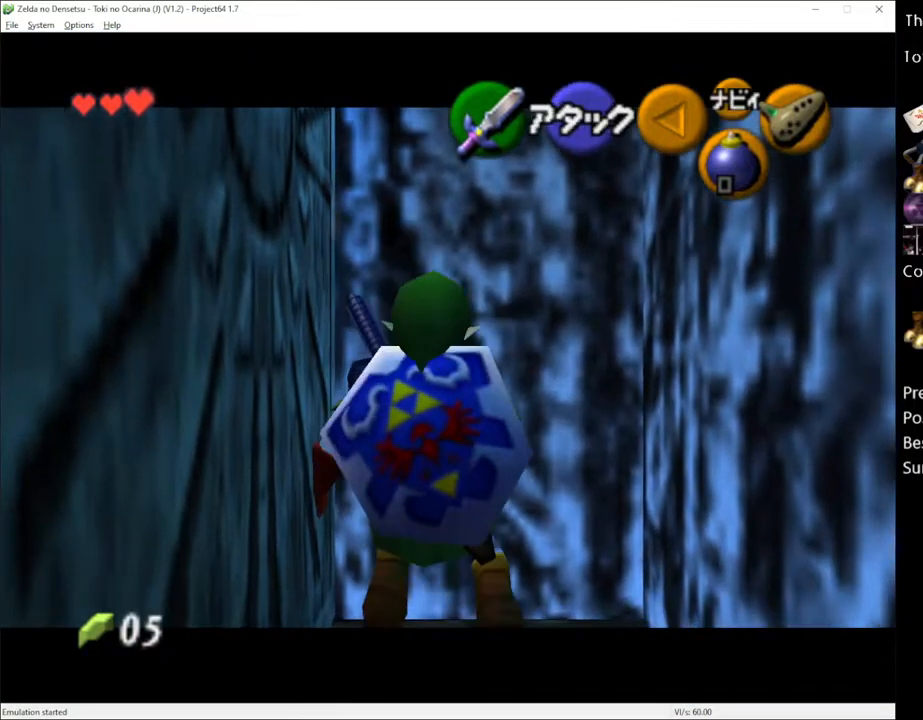
{"buttons": ["L1"], "left_stick": "center", "right_stick": "center", "events": [[33, "A", "up"], [133, "L1", "up"], [417, "L1", "down"]]}